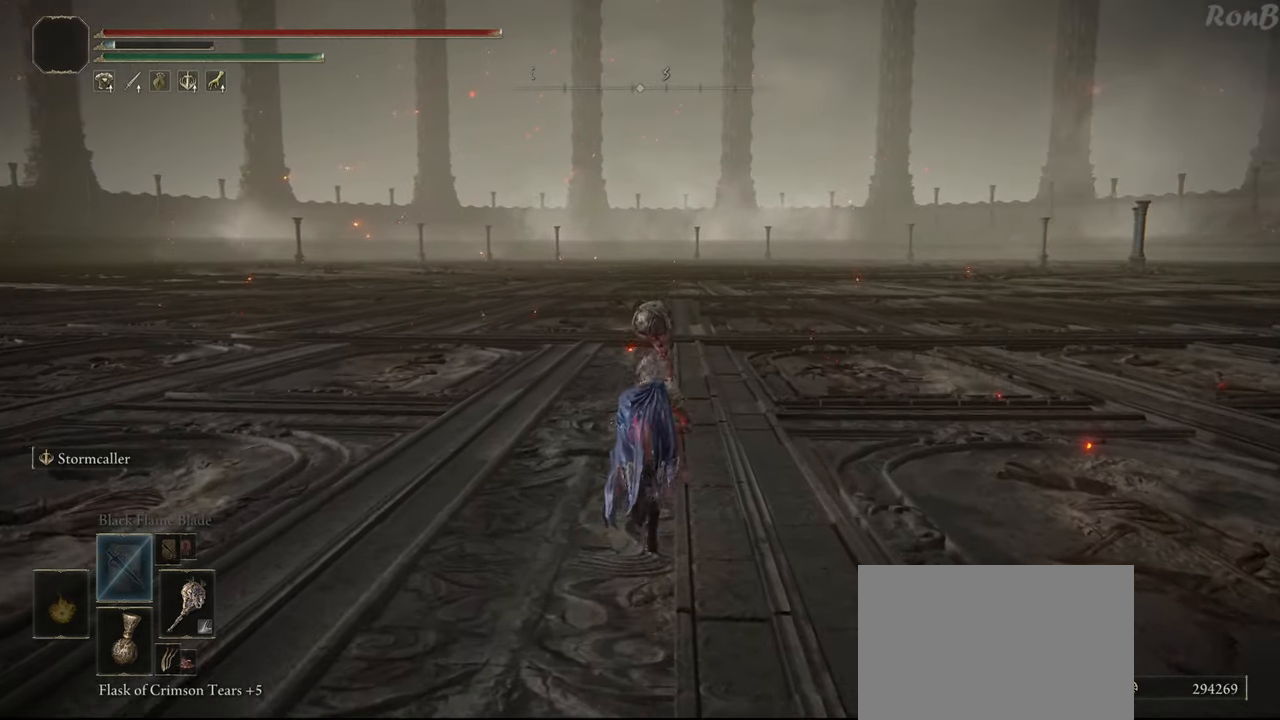
Gameplay with a controller (PlayStation layout); each line is a JSON object with the inputs held at the frame after it. "events" lists button and stick changes between this image and that frame as [ms after this image, input, new state], when the widget could be followed in between. Not read: R1.
{"buttons": ["R2"], "left_stick": "up", "right_stick": "up-right", "events": [[500, "right_stick", "up-right"]]}
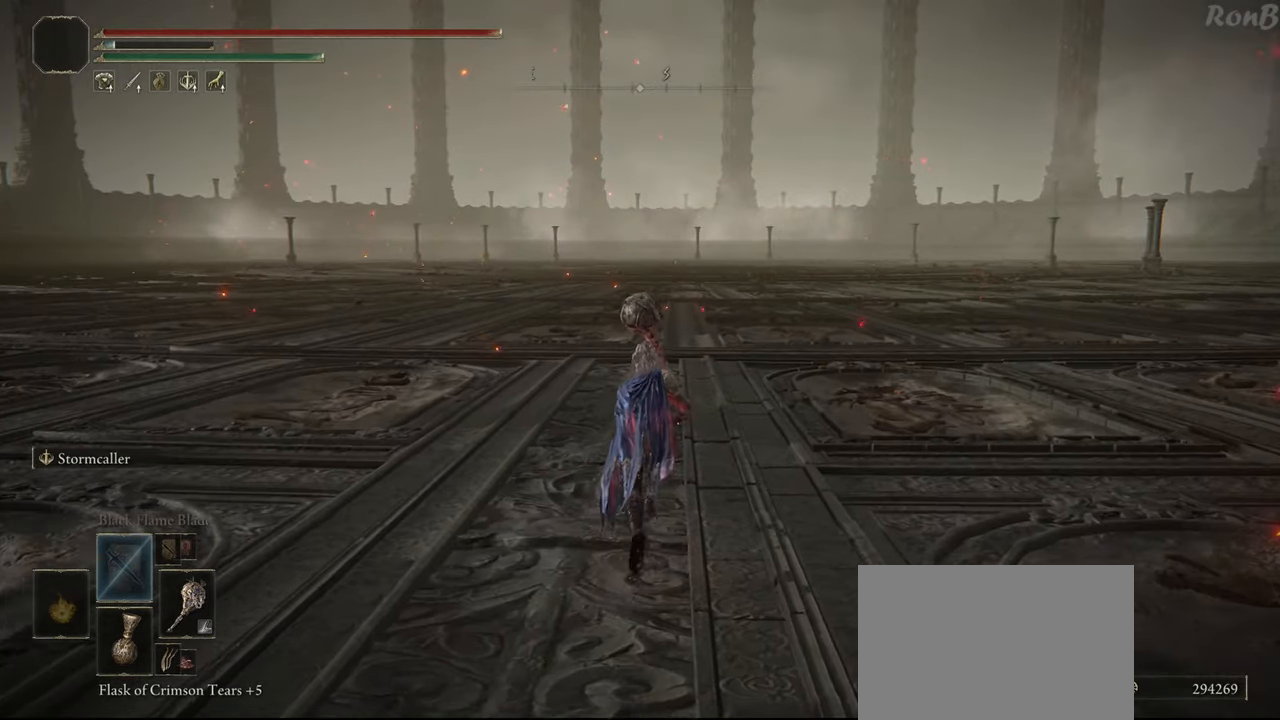
{"buttons": ["R2"], "left_stick": "up", "right_stick": "center", "events": [[117, "right_stick", "center"]]}
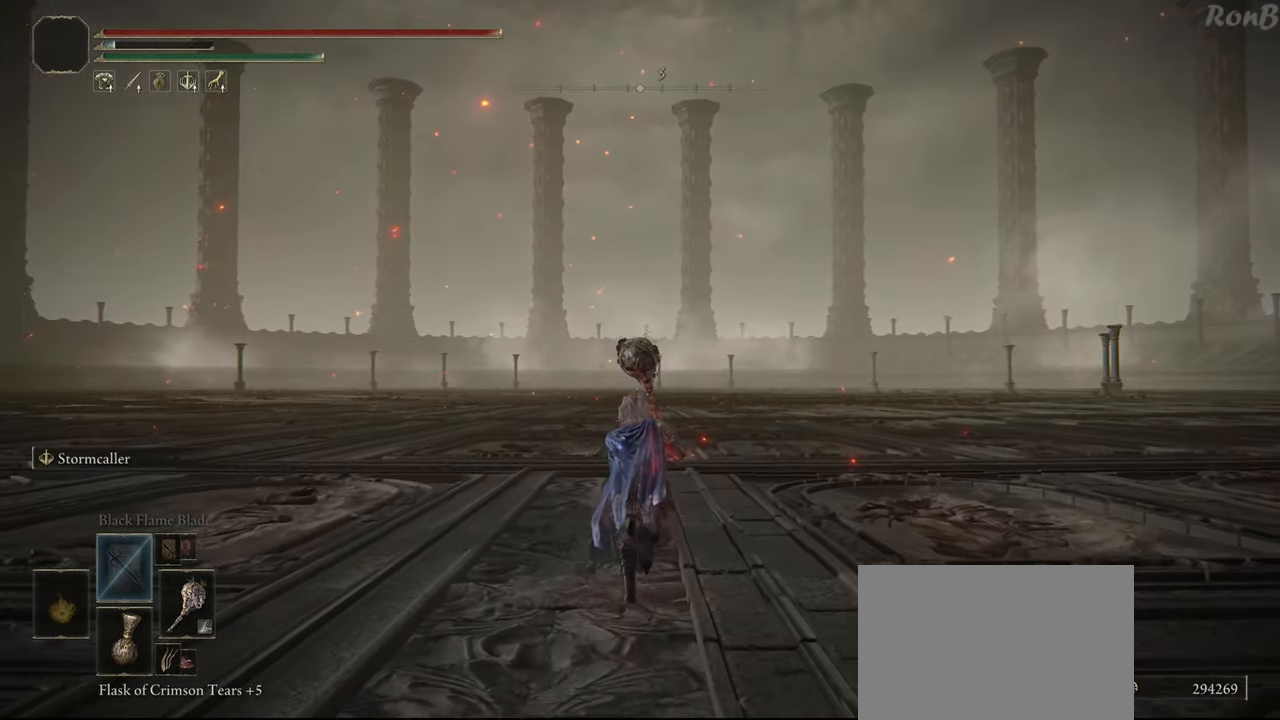
{"buttons": ["R2"], "left_stick": "up", "right_stick": "center", "events": [[183, "right_stick", "down"], [333, "right_stick", "center"]]}
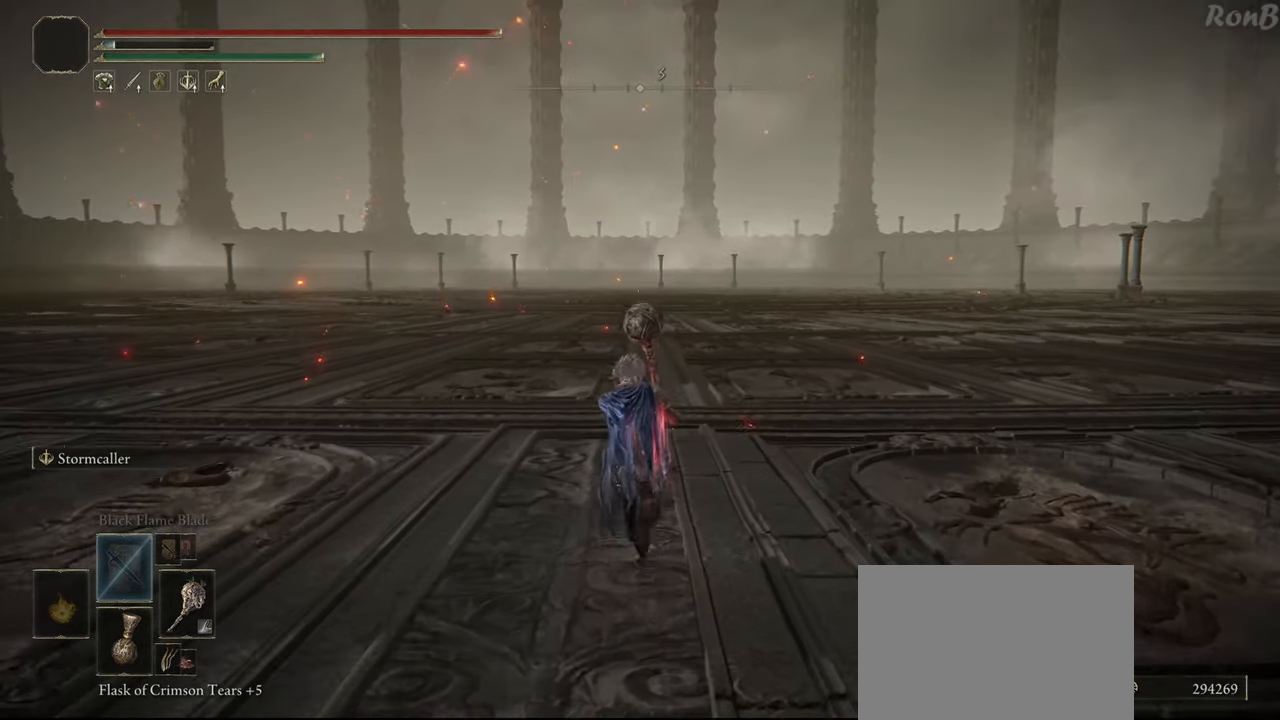
{"buttons": ["R2"], "left_stick": "up", "right_stick": "center", "events": []}
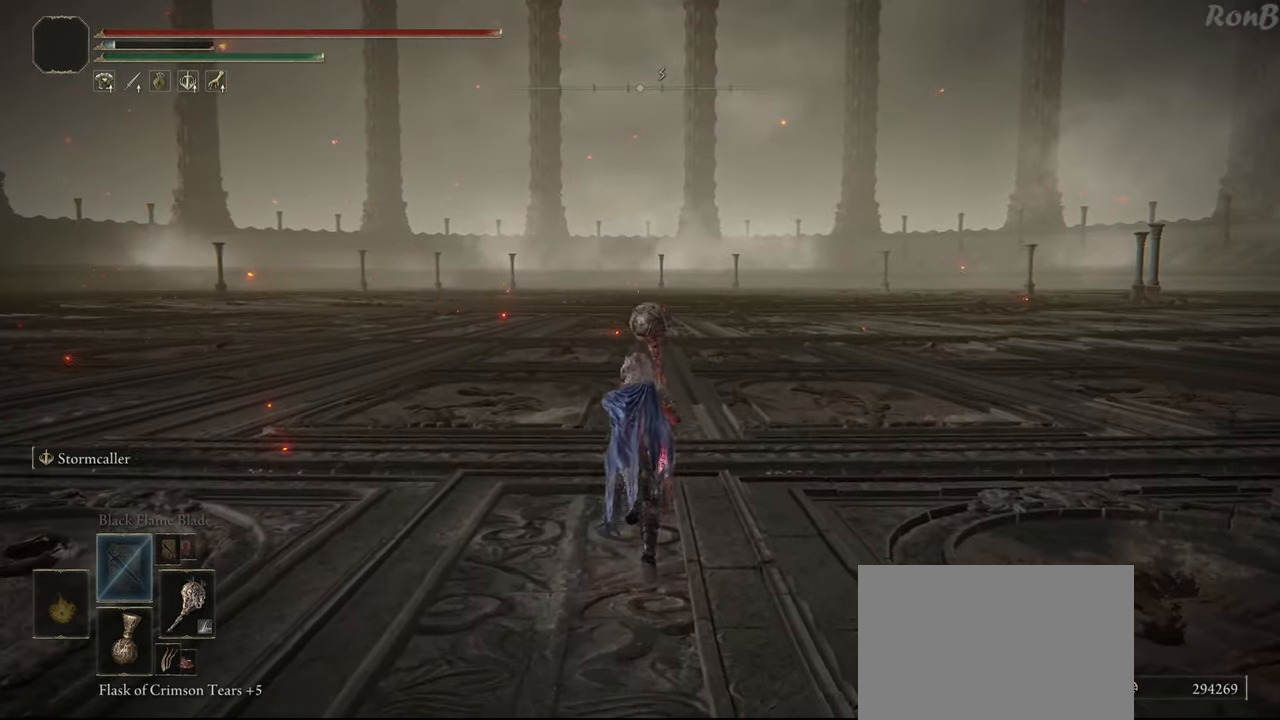
{"buttons": ["R2"], "left_stick": "up", "right_stick": "center", "events": []}
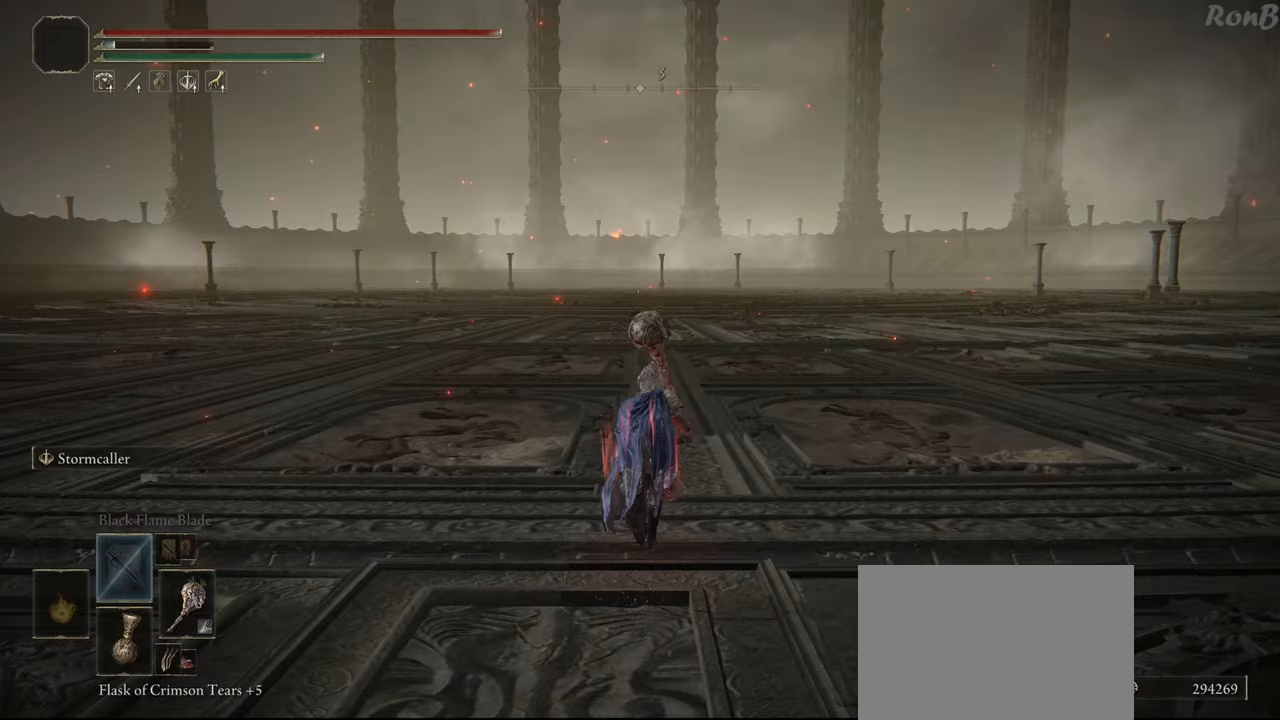
{"buttons": ["TRIANGLE", "R2"], "left_stick": "up", "right_stick": "center", "events": [[183, "TRIANGLE", "down"]]}
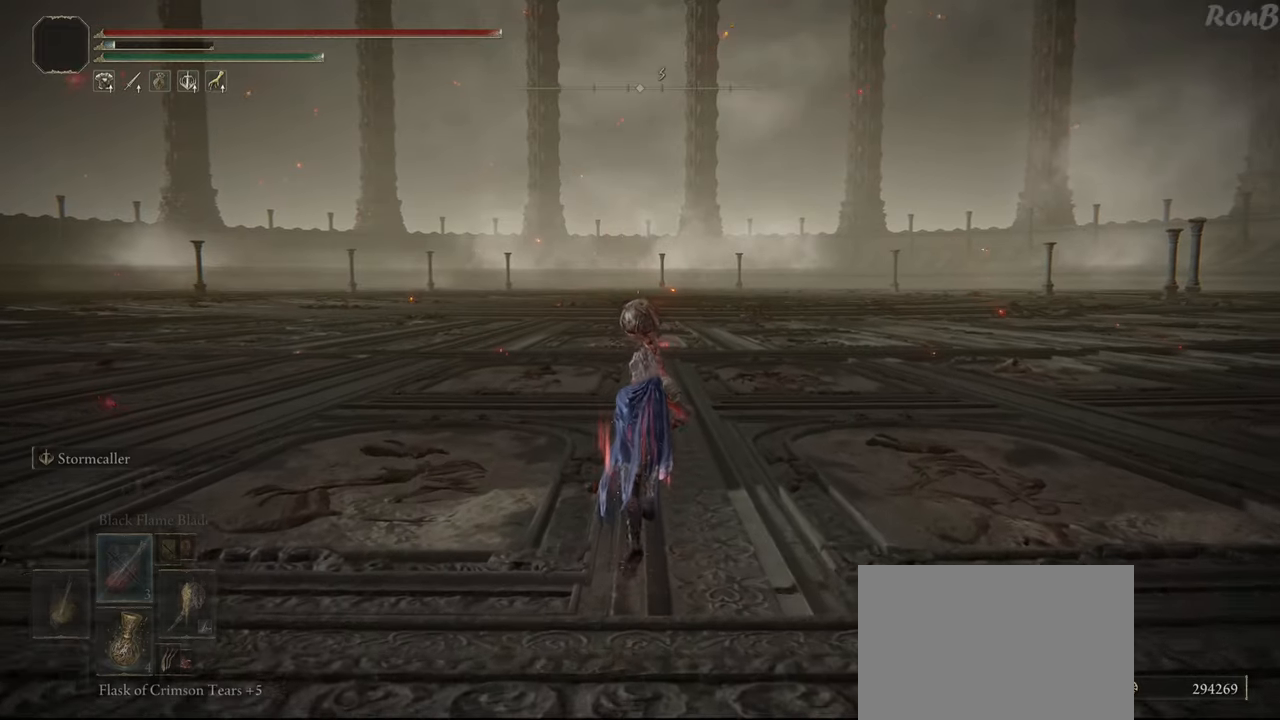
{"buttons": ["TRIANGLE", "R2"], "left_stick": "up", "right_stick": "center", "events": []}
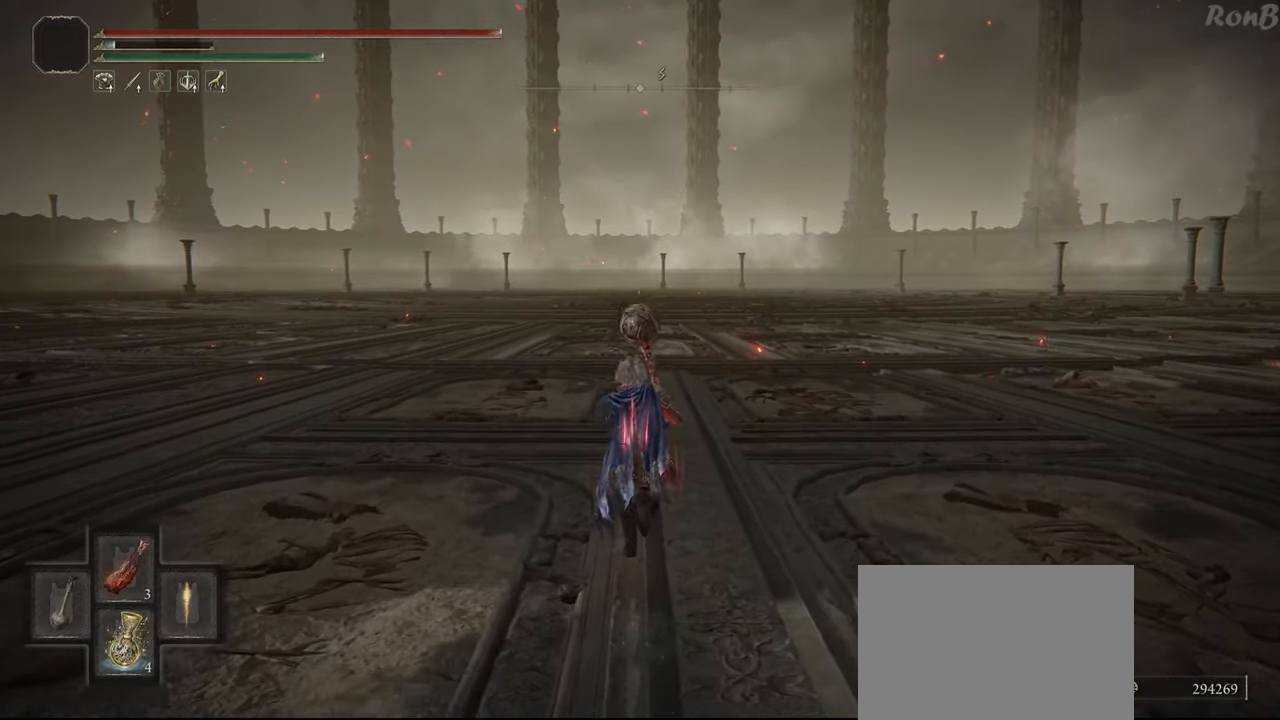
{"buttons": ["TRIANGLE", "R2"], "left_stick": "up", "right_stick": "center", "events": [[250, "DPAD_DOWN", "down"], [250, "R2", "up"], [367, "DPAD_DOWN", "up"], [367, "R2", "down"]]}
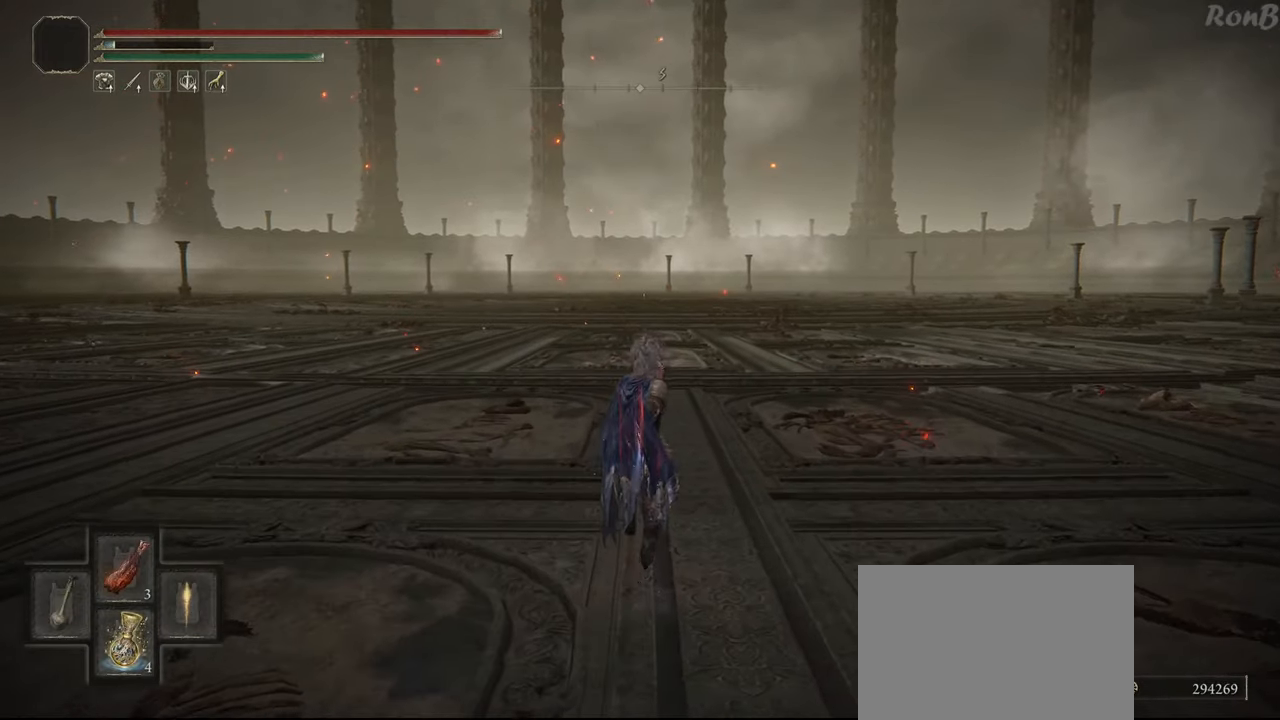
{"buttons": [], "left_stick": "up", "right_stick": "center", "events": [[17, "TRIANGLE", "up"], [217, "R2", "up"]]}
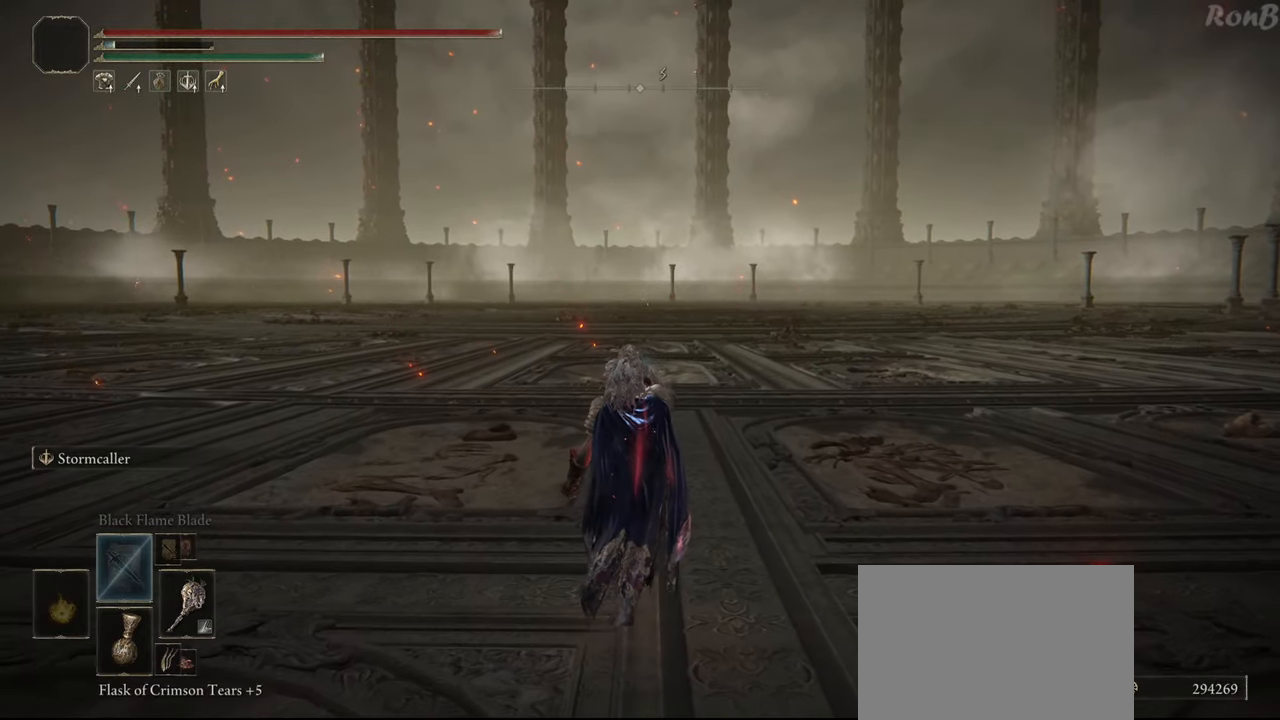
{"buttons": ["R2"], "left_stick": "up", "right_stick": "center", "events": [[450, "R2", "down"]]}
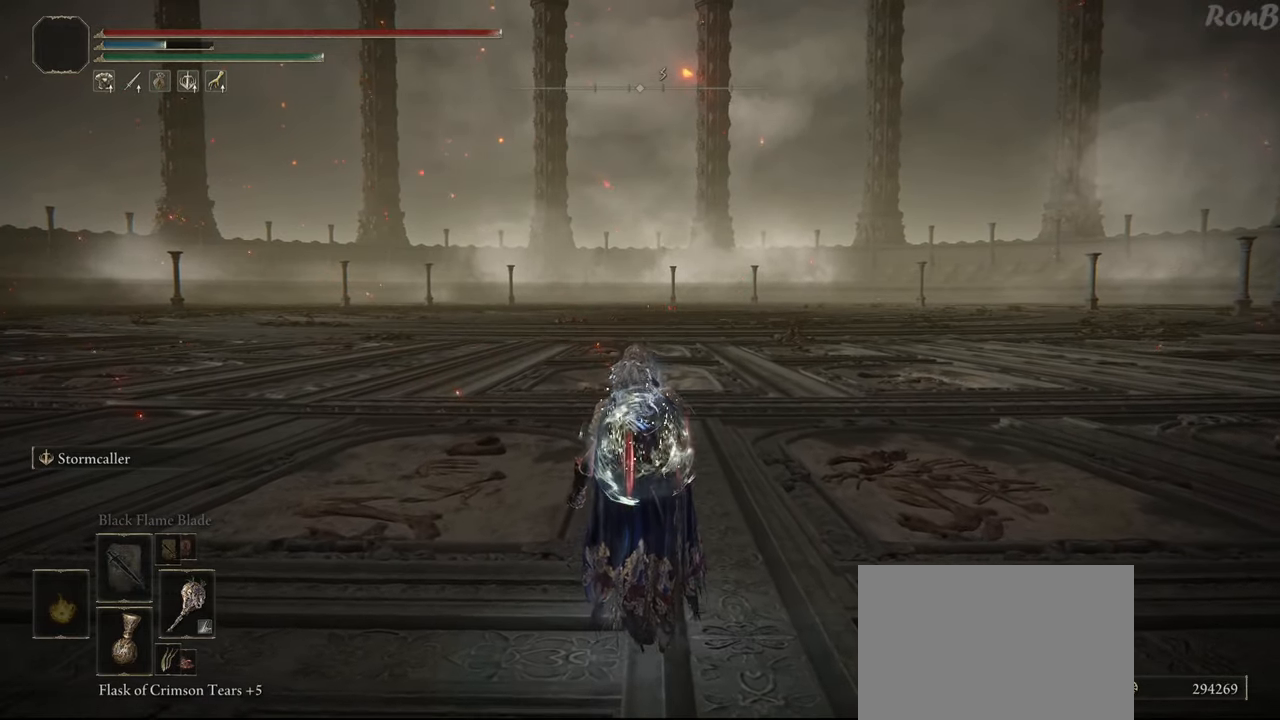
{"buttons": ["R2"], "left_stick": "up", "right_stick": "center", "events": []}
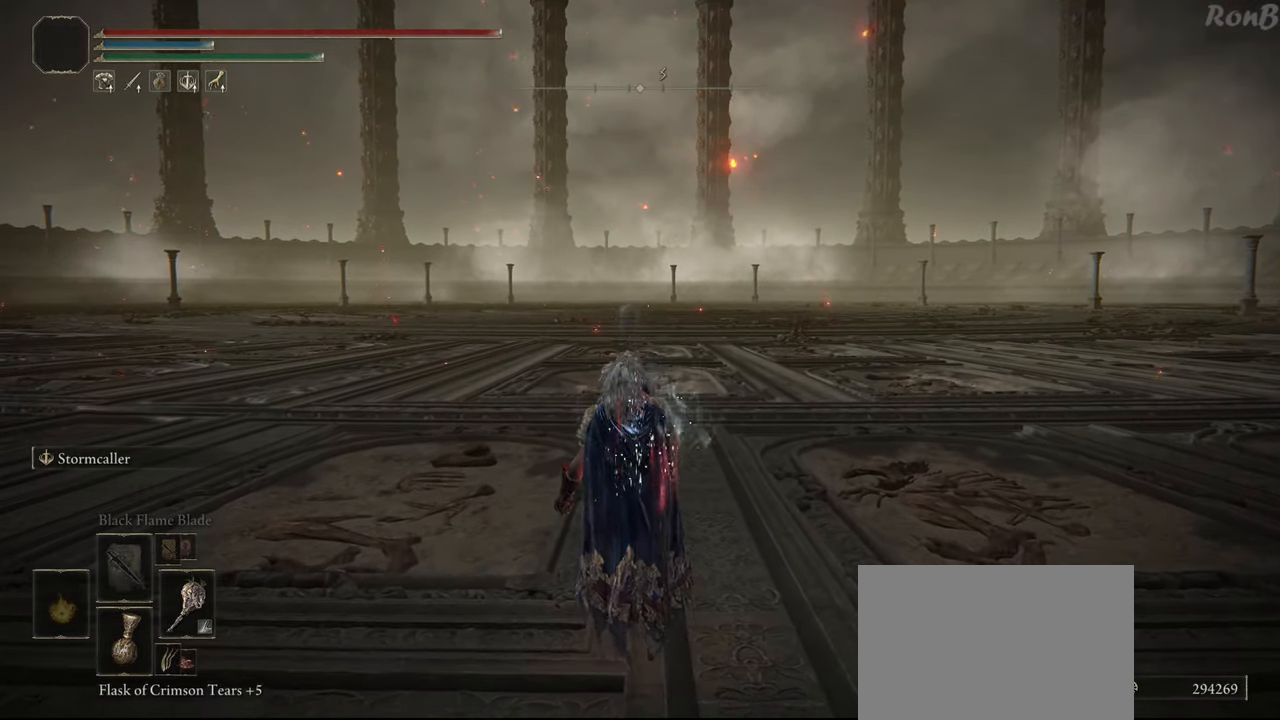
{"buttons": ["R2"], "left_stick": "up", "right_stick": "center", "events": []}
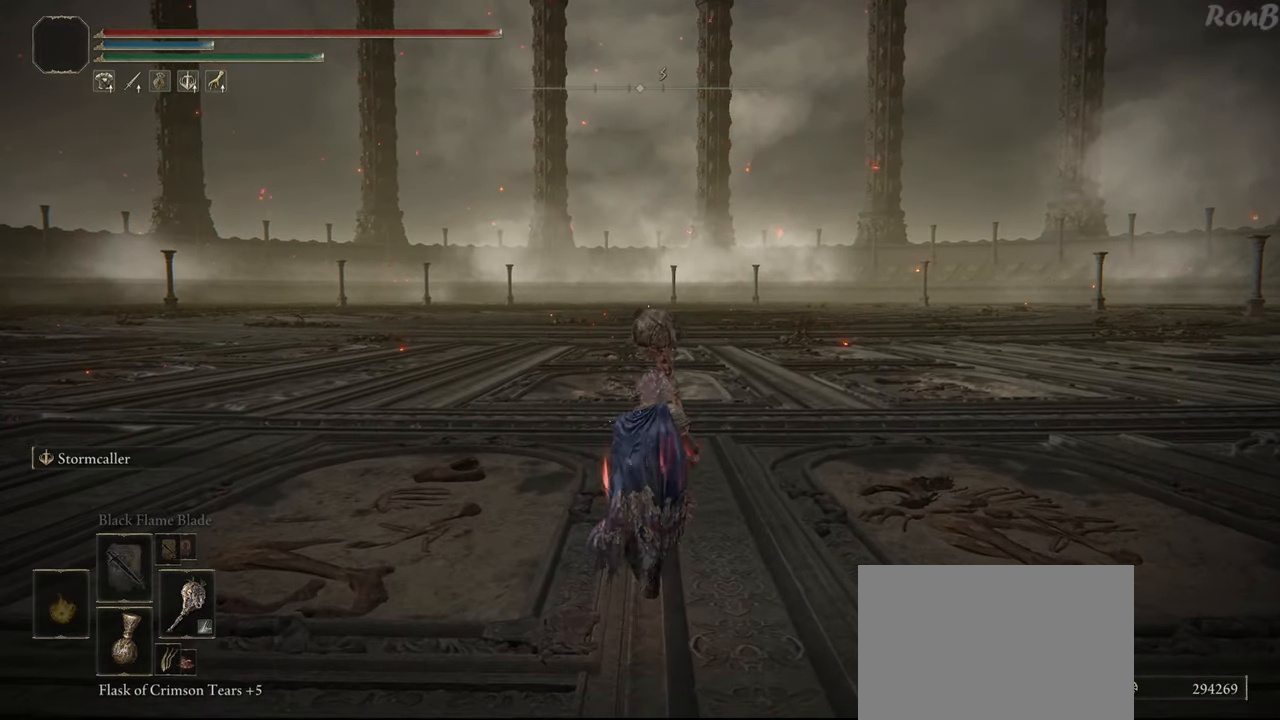
{"buttons": ["R2"], "left_stick": "up", "right_stick": "center", "events": []}
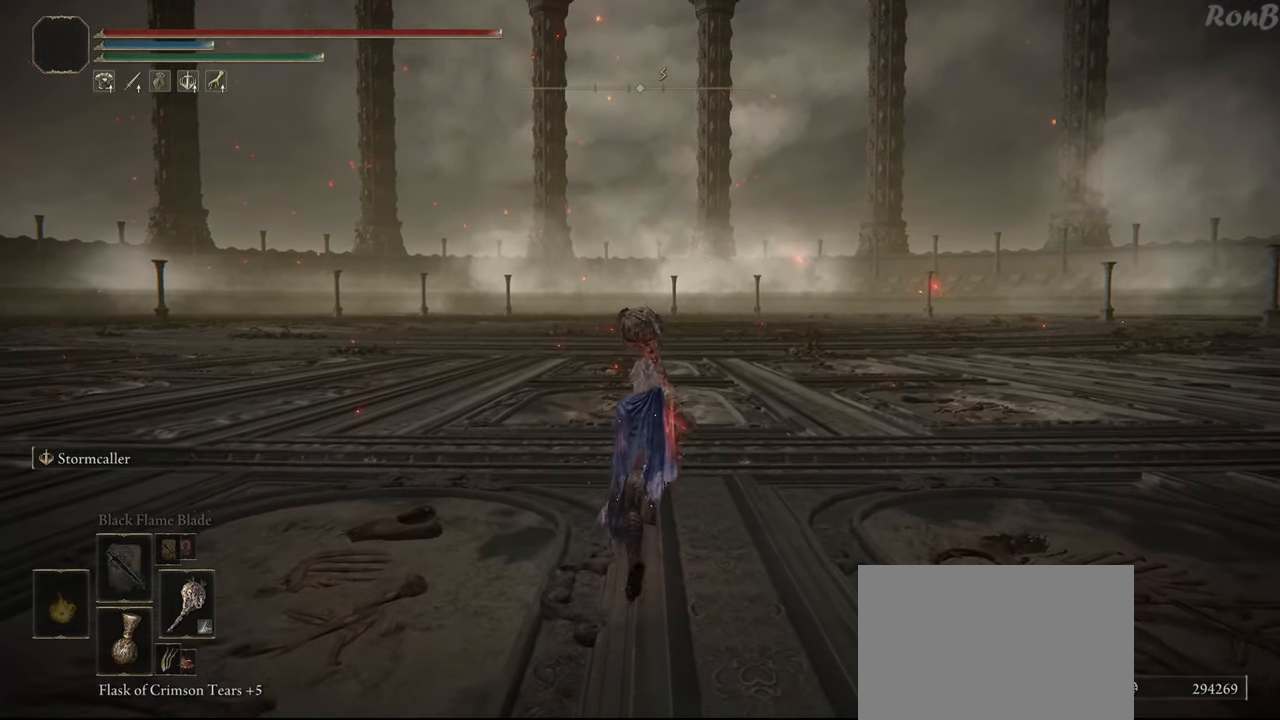
{"buttons": ["TRIANGLE", "R2"], "left_stick": "up", "right_stick": "center", "events": [[250, "TRIANGLE", "down"], [267, "R2", "up"], [317, "R2", "down"]]}
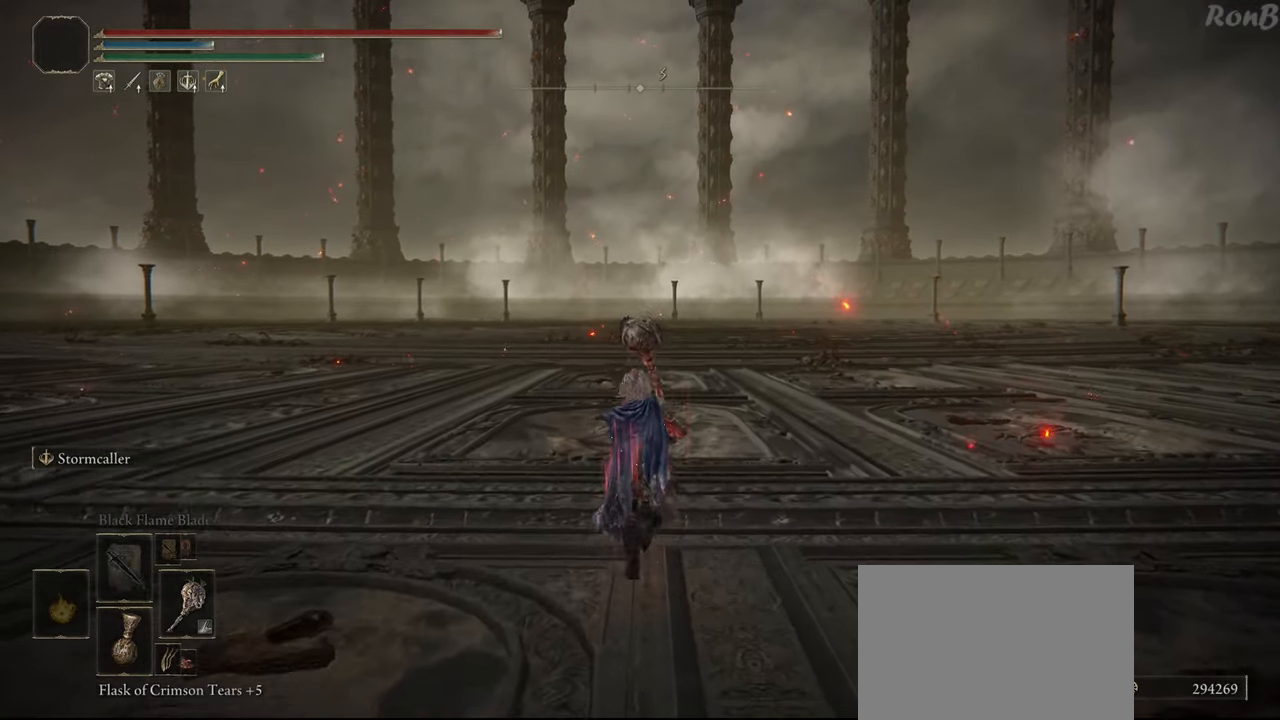
{"buttons": ["TRIANGLE", "R2"], "left_stick": "up", "right_stick": "center", "events": []}
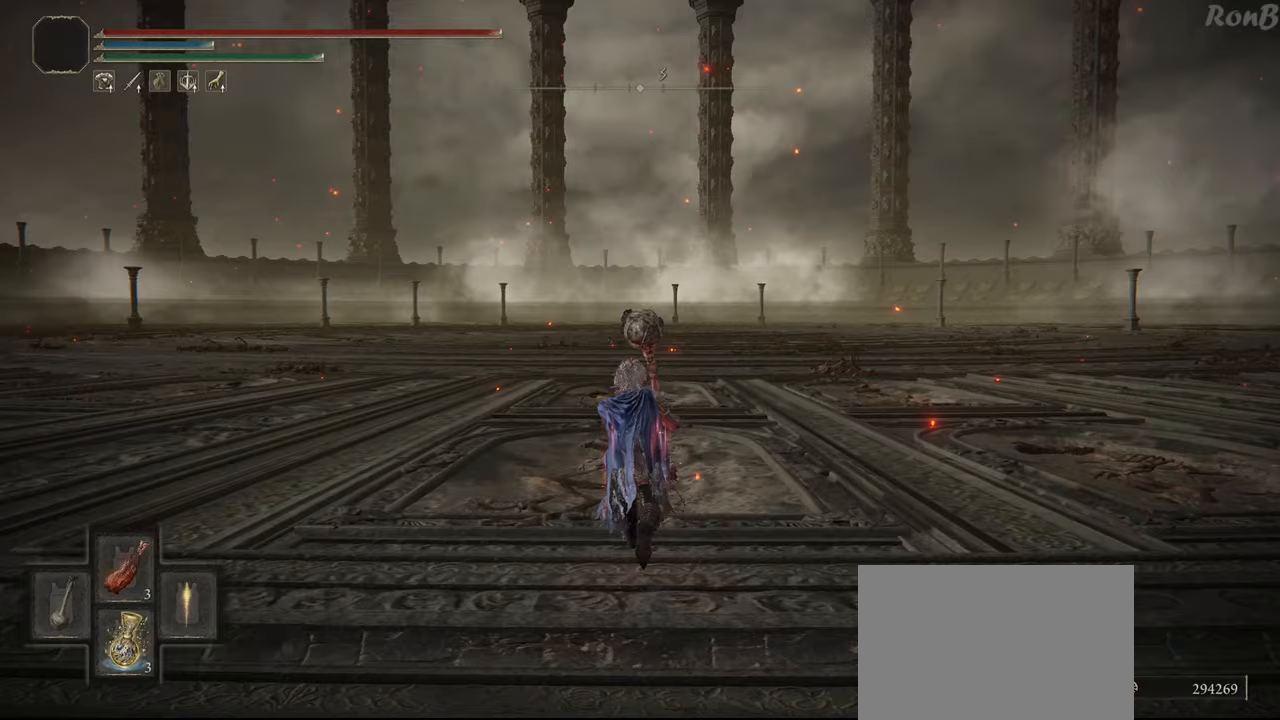
{"buttons": ["TRIANGLE", "R2"], "left_stick": "up", "right_stick": "center", "events": []}
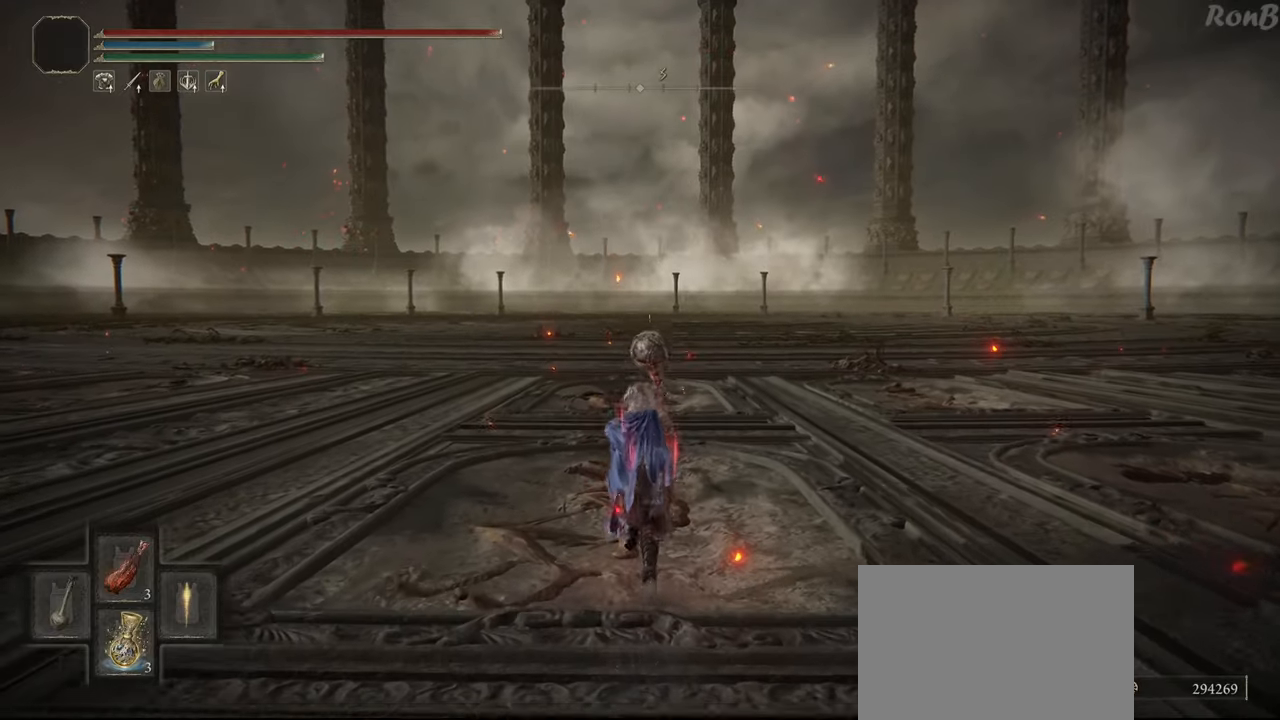
{"buttons": ["TRIANGLE", "R2"], "left_stick": "up", "right_stick": "center", "events": []}
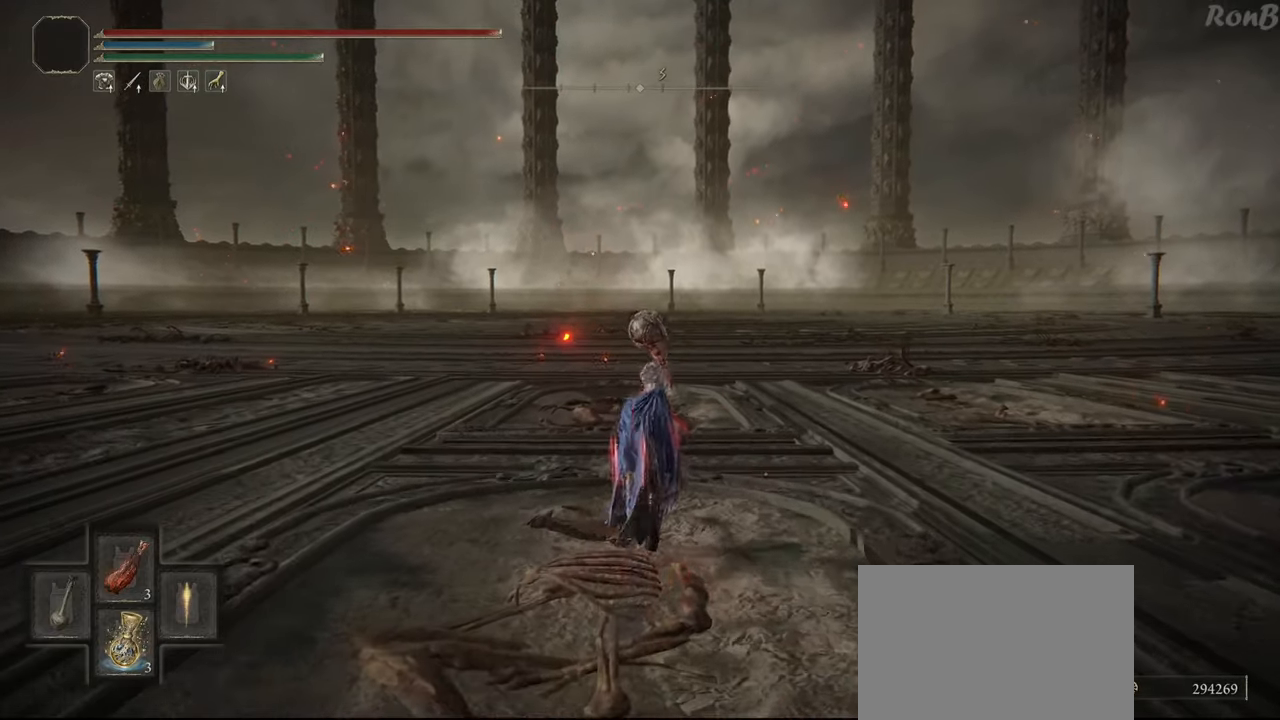
{"buttons": ["TRIANGLE", "R2"], "left_stick": "up", "right_stick": "center", "events": []}
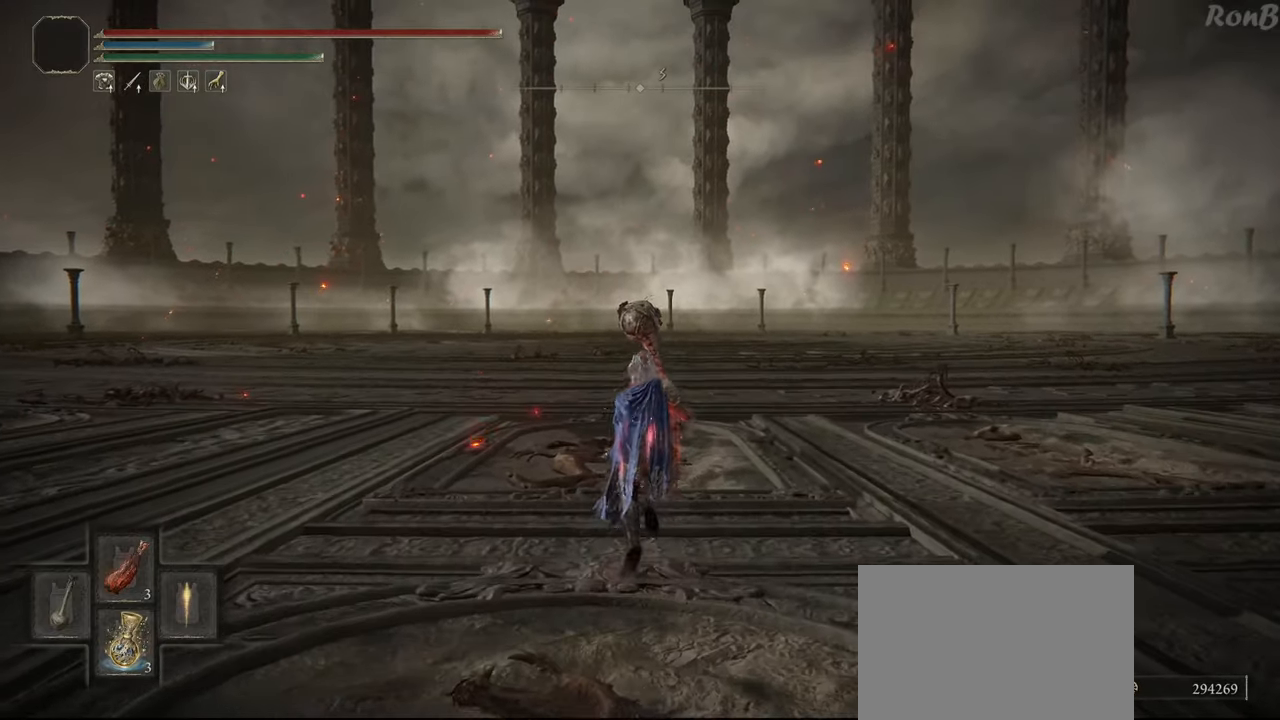
{"buttons": ["R2"], "left_stick": "up", "right_stick": "down", "events": [[67, "TRIANGLE", "up"], [433, "right_stick", "down"]]}
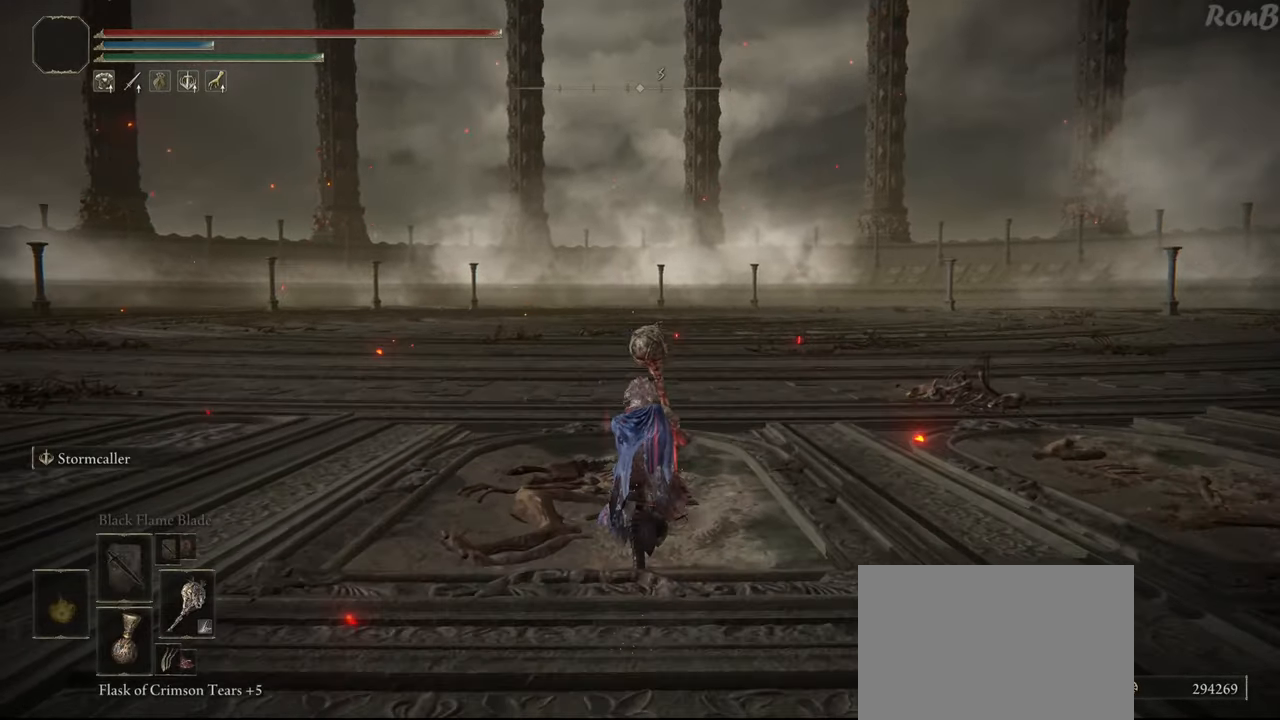
{"buttons": ["R2"], "left_stick": "up", "right_stick": "center", "events": [[83, "right_stick", "center"]]}
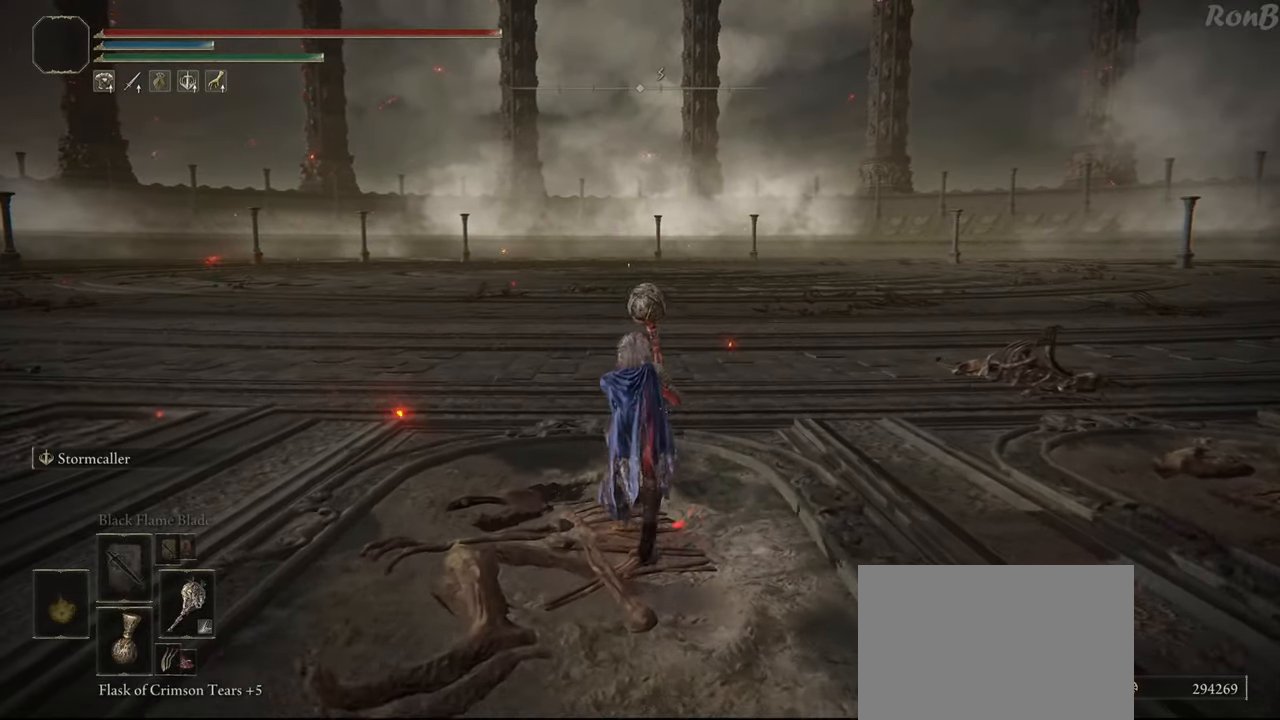
{"buttons": ["R2"], "left_stick": "up", "right_stick": "center", "events": [[283, "right_stick", "down"], [467, "right_stick", "center"]]}
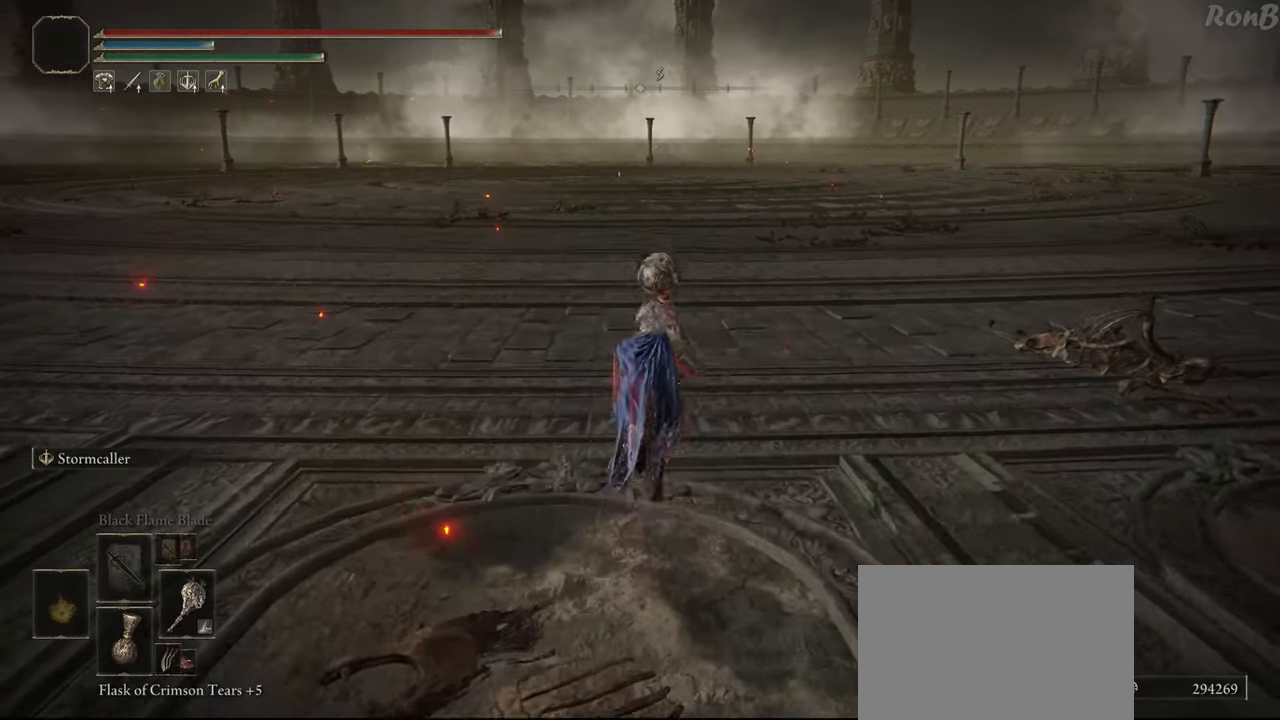
{"buttons": ["R2"], "left_stick": "up", "right_stick": "center", "events": []}
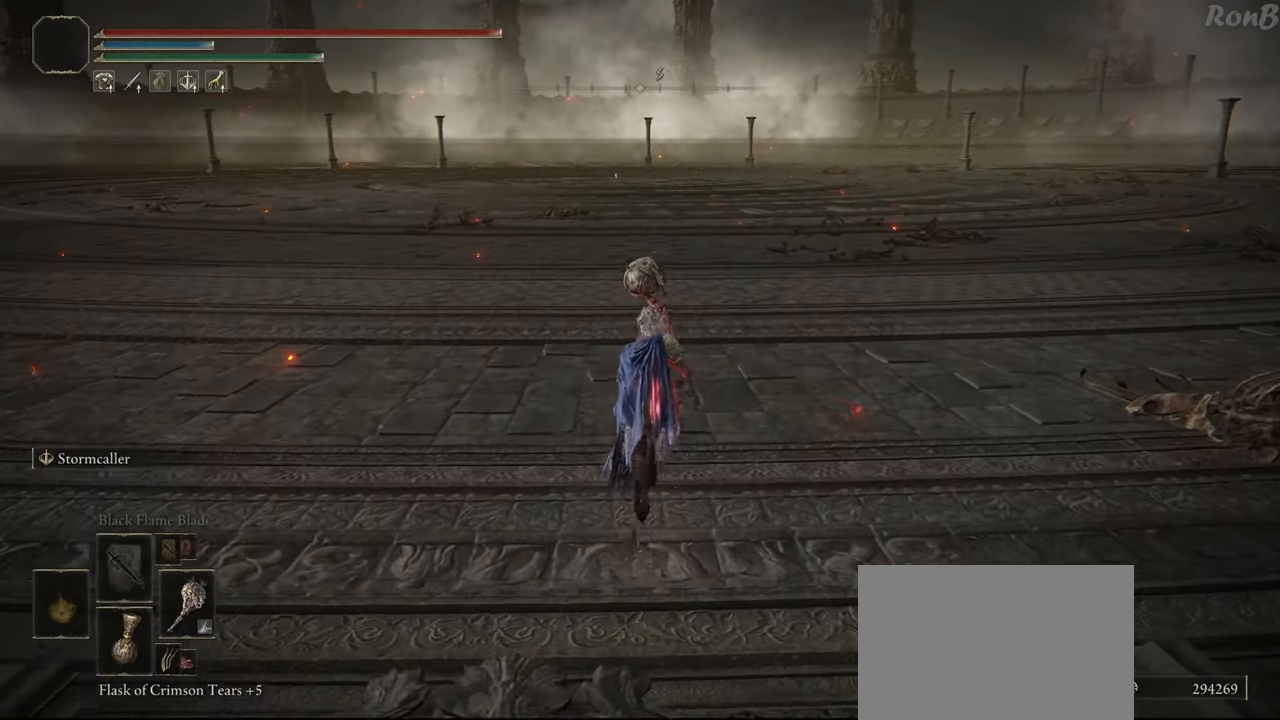
{"buttons": ["R2"], "left_stick": "up", "right_stick": "center", "events": []}
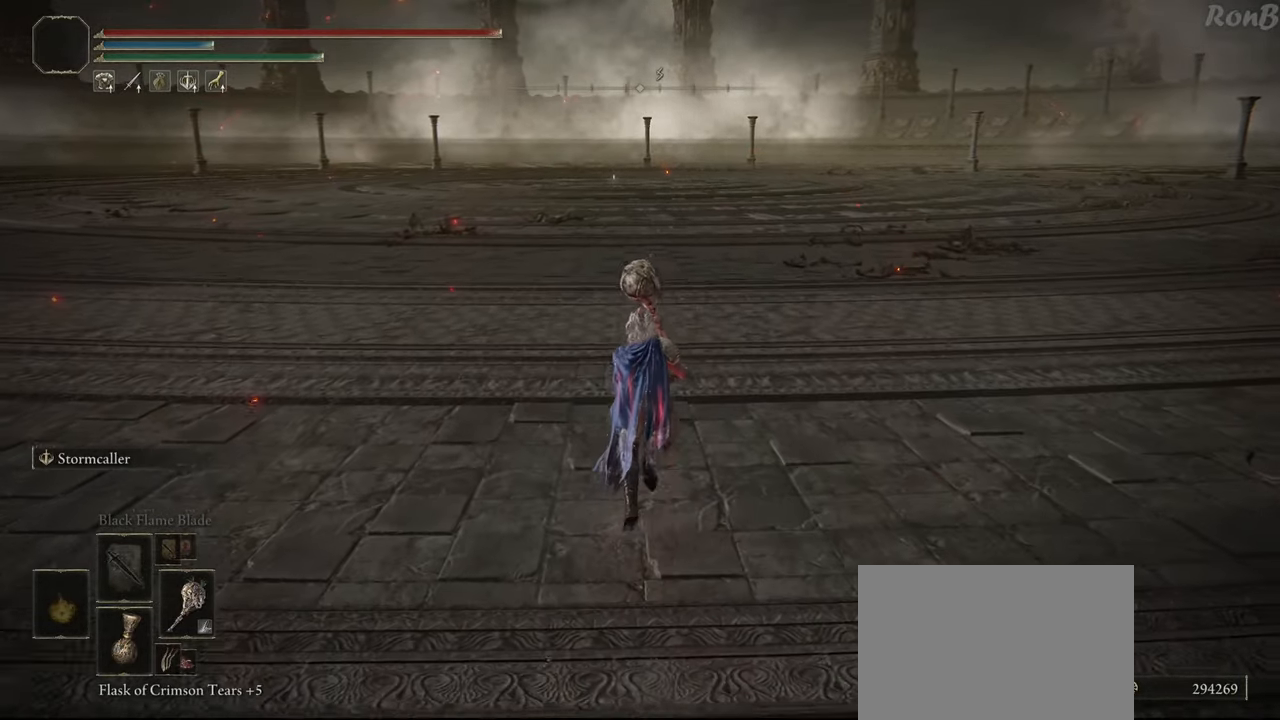
{"buttons": ["R2"], "left_stick": "up", "right_stick": "center", "events": []}
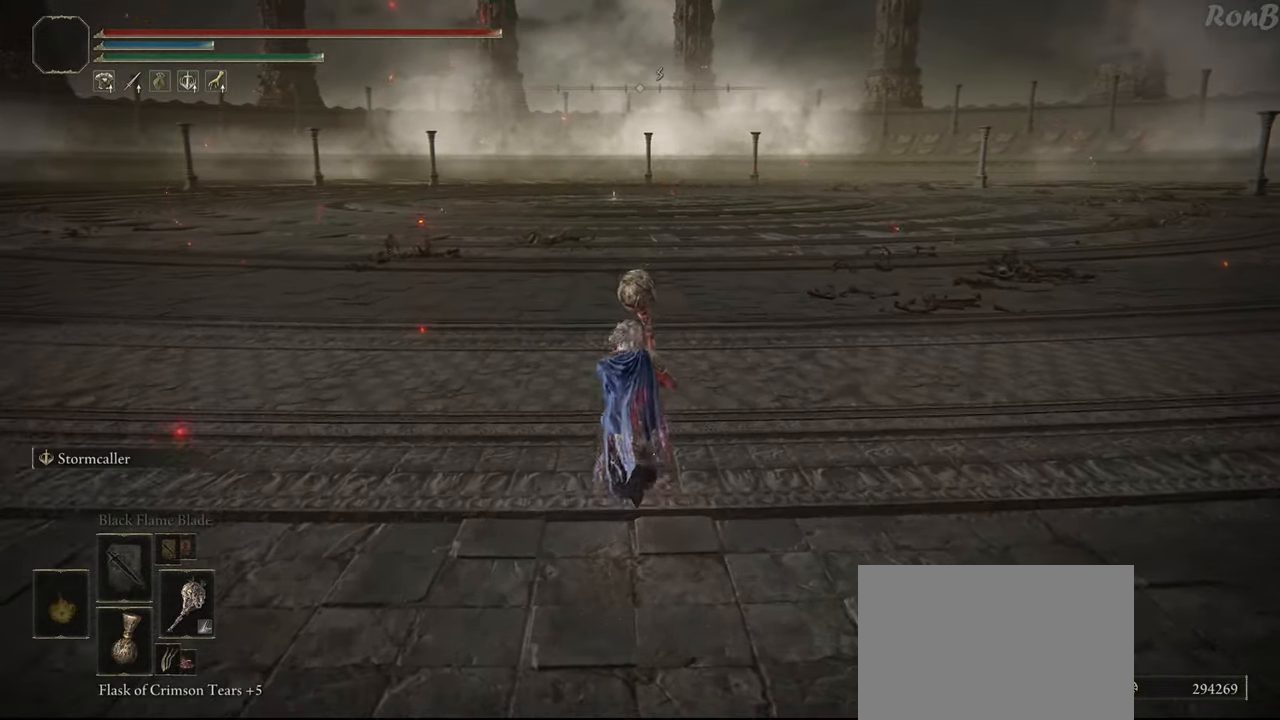
{"buttons": ["R2"], "left_stick": "up", "right_stick": "center", "events": [[133, "right_stick", "up-left"], [350, "right_stick", "center"]]}
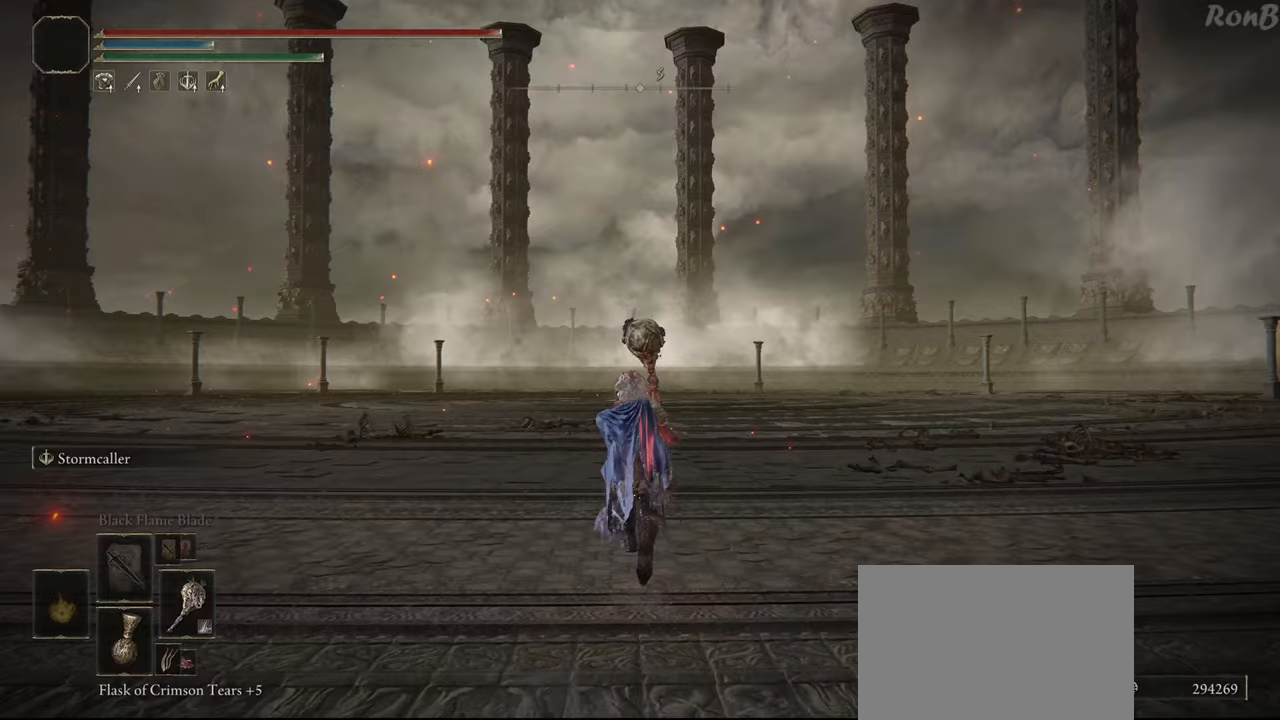
{"buttons": ["R2"], "left_stick": "up", "right_stick": "center", "events": [[317, "DPAD_DOWN", "down"], [467, "DPAD_DOWN", "up"]]}
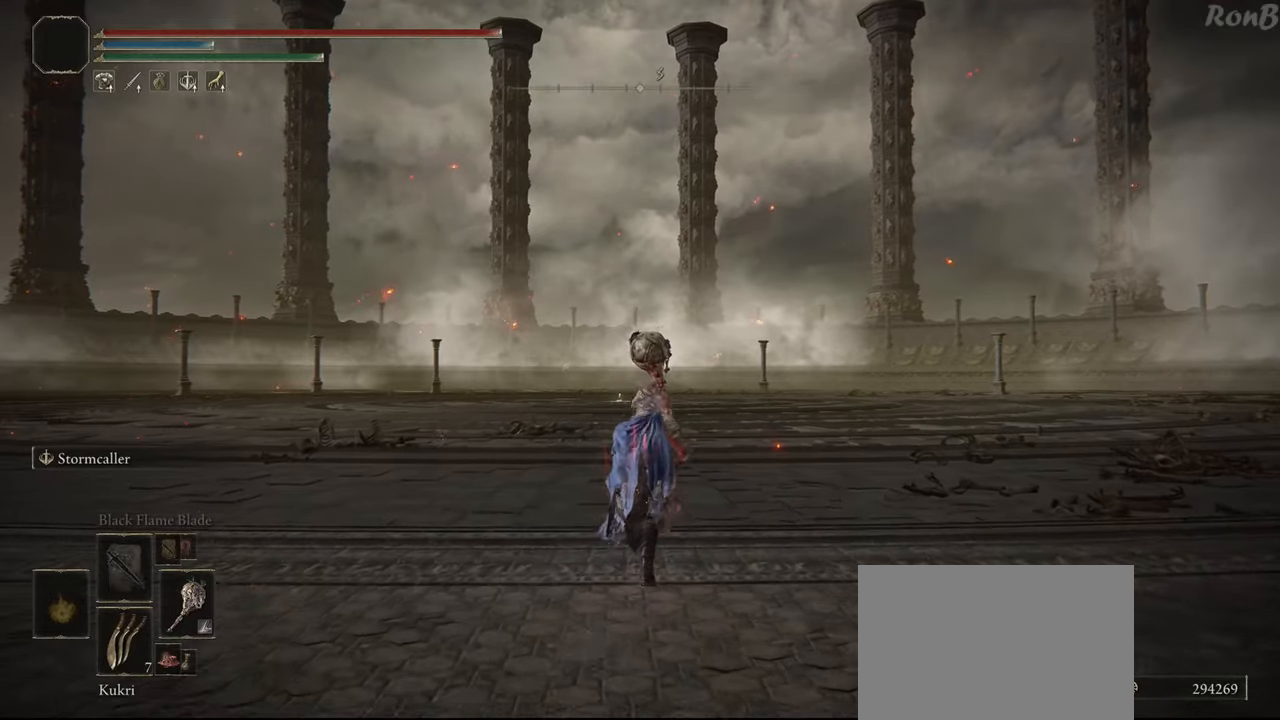
{"buttons": ["R2"], "left_stick": "up", "right_stick": "center", "events": [[33, "DPAD_DOWN", "down"], [183, "DPAD_DOWN", "up"]]}
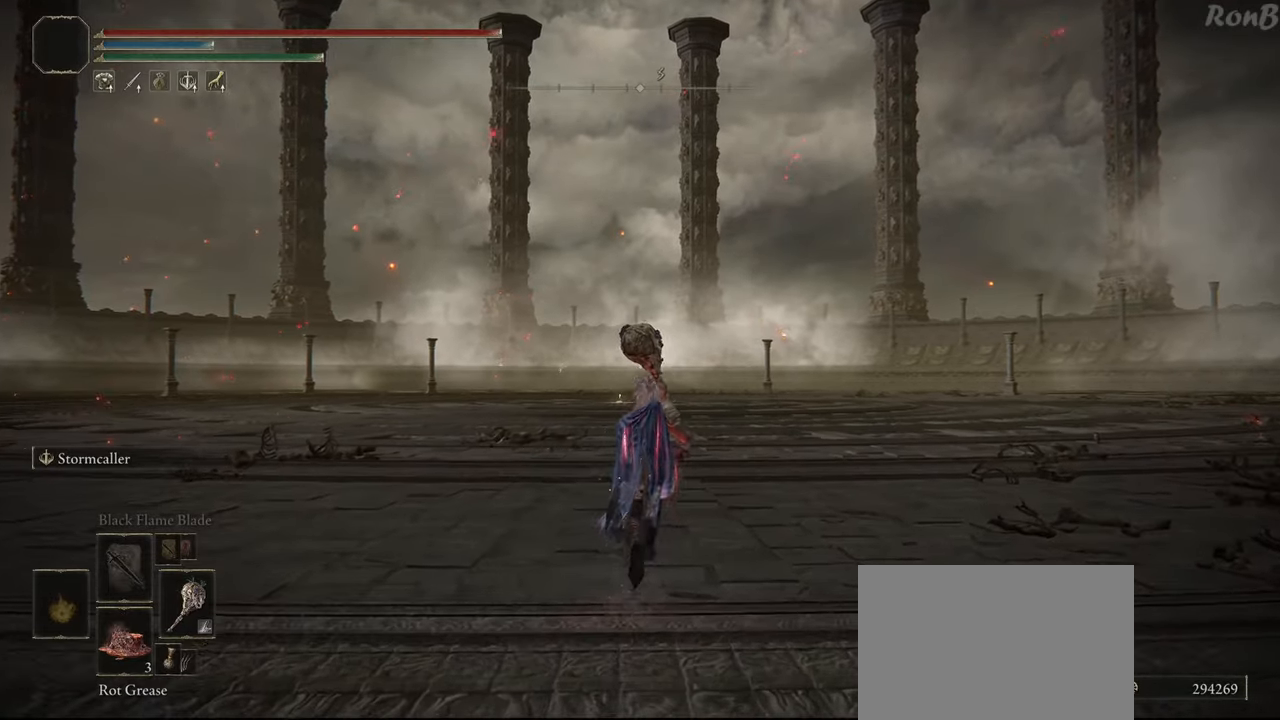
{"buttons": ["R2"], "left_stick": "up", "right_stick": "center", "events": [[33, "right_stick", "up-left"], [133, "right_stick", "center"]]}
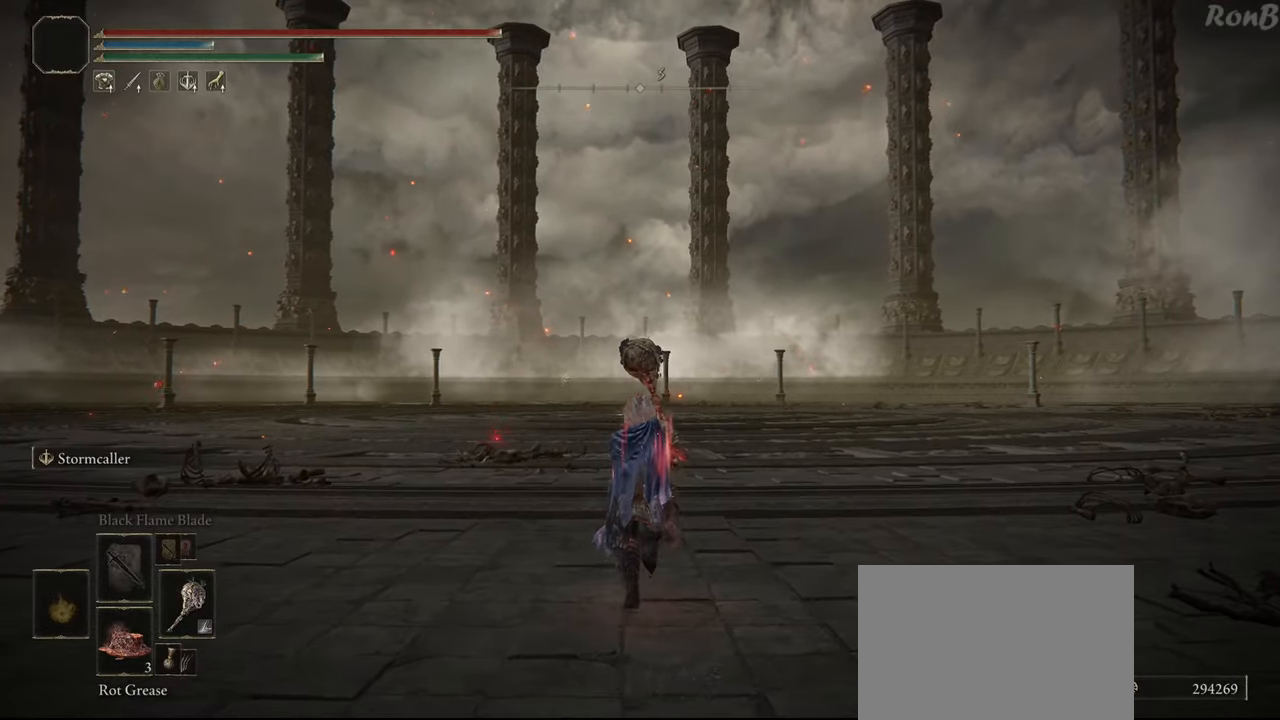
{"buttons": ["R2"], "left_stick": "up", "right_stick": "center", "events": [[100, "DPAD_DOWN", "down"], [233, "DPAD_DOWN", "up"]]}
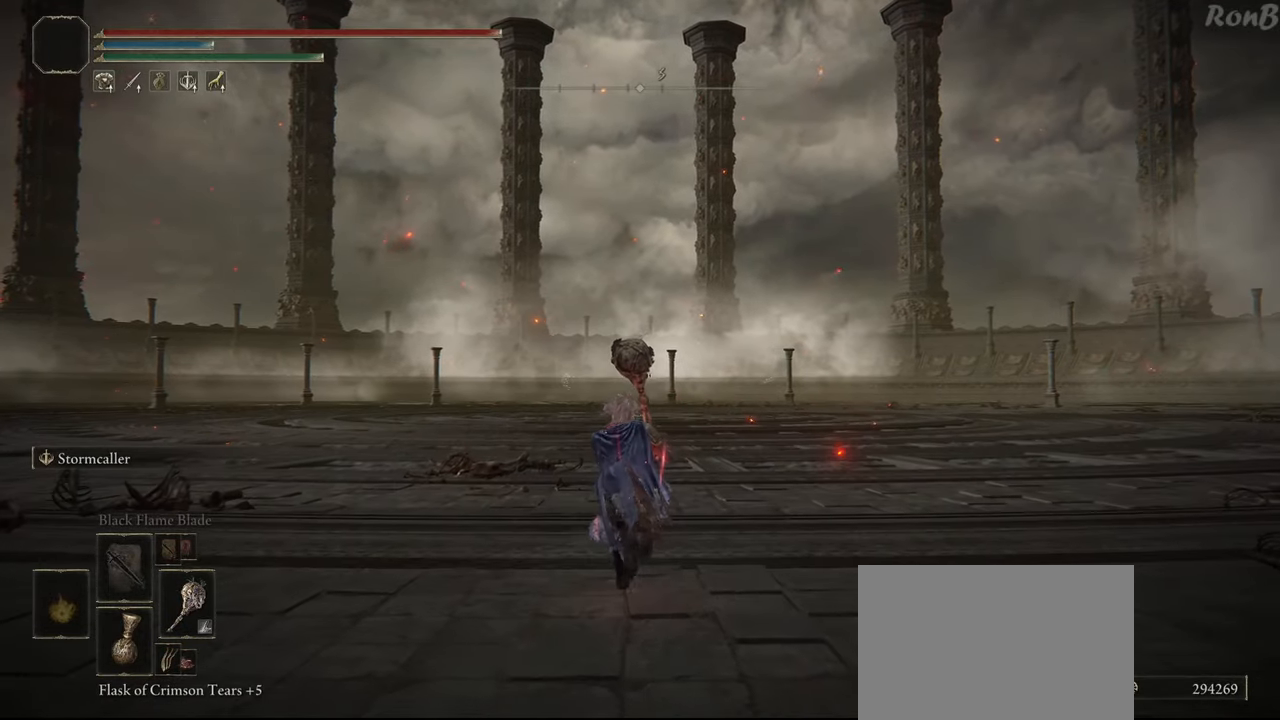
{"buttons": ["R2"], "left_stick": "up", "right_stick": "center", "events": []}